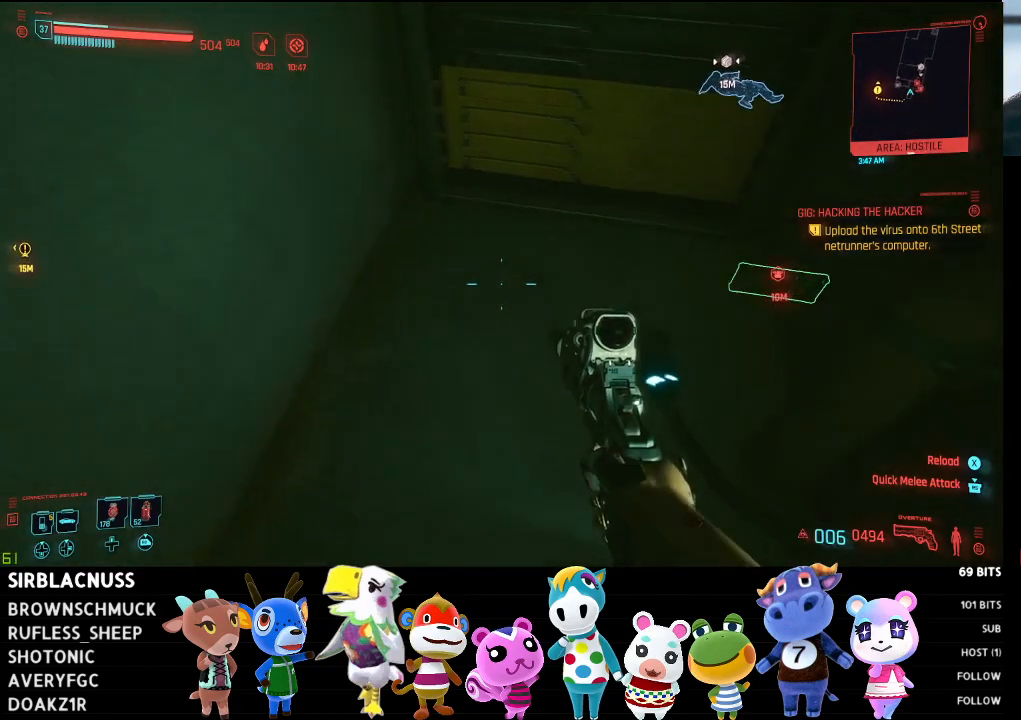
Gameplay with a controller (Xbox layout); each line is a JSON object with the inputs held at the frame after it. "events" lists button and stick changes between this image and that frame as [ms after this image, input, new state], when the widget could be followed in between.
{"buttons": [], "left_stick": "center", "right_stick": "center", "events": [[83, "left_stick", "center"], [167, "right_stick", "center"]]}
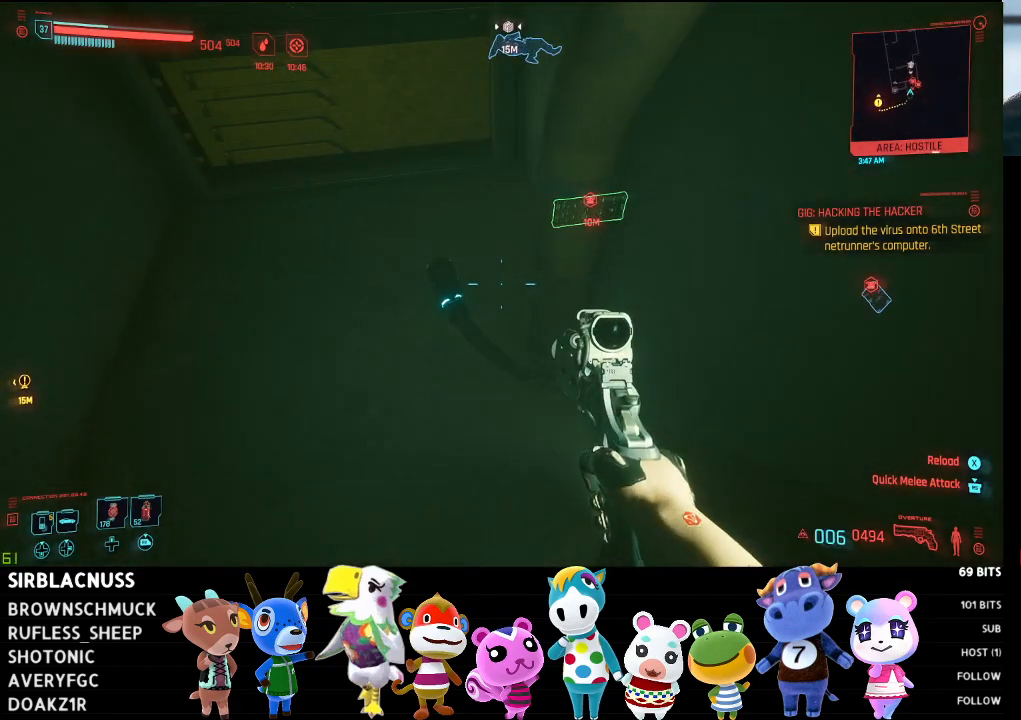
{"buttons": ["X"], "left_stick": "center", "right_stick": "center", "events": [[50, "left_stick", "up"], [83, "right_stick", "up"], [100, "left_stick", "up-left"], [350, "right_stick", "center"], [450, "left_stick", "center"], [483, "X", "down"]]}
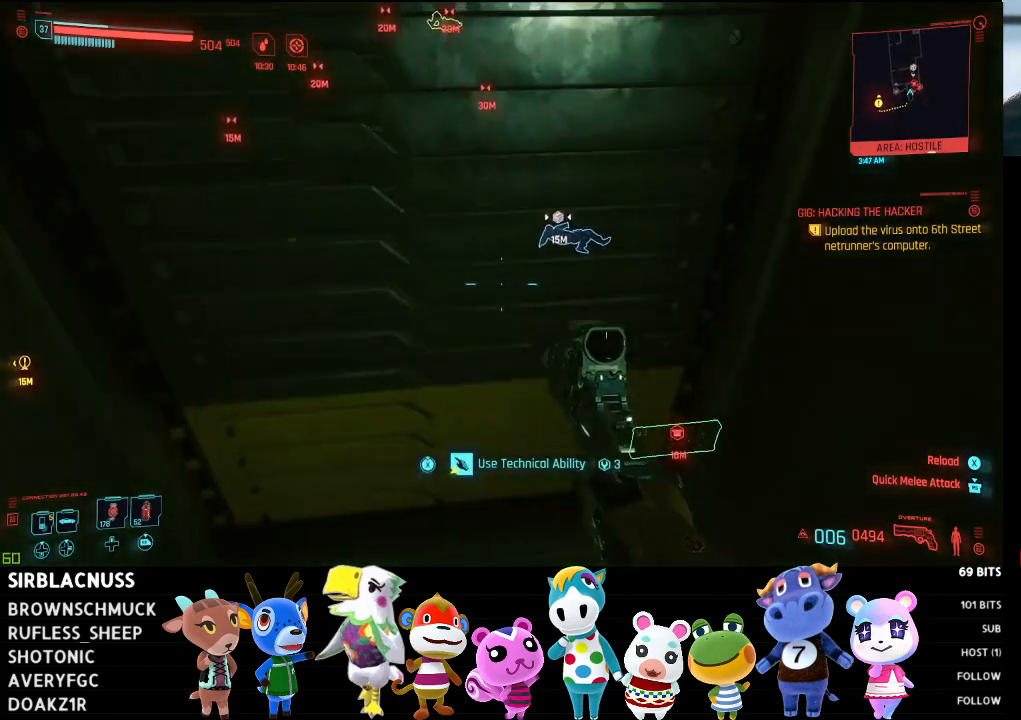
{"buttons": ["X"], "left_stick": "center", "right_stick": "center", "events": []}
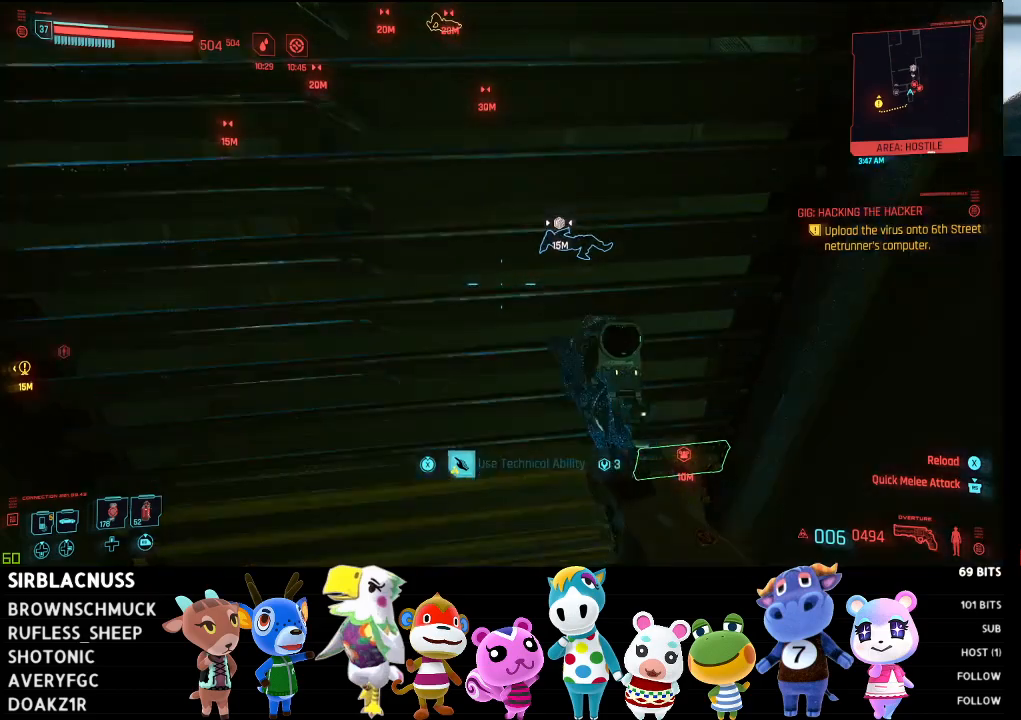
{"buttons": [], "left_stick": "down", "right_stick": "center", "events": [[250, "X", "up"], [450, "left_stick", "down"]]}
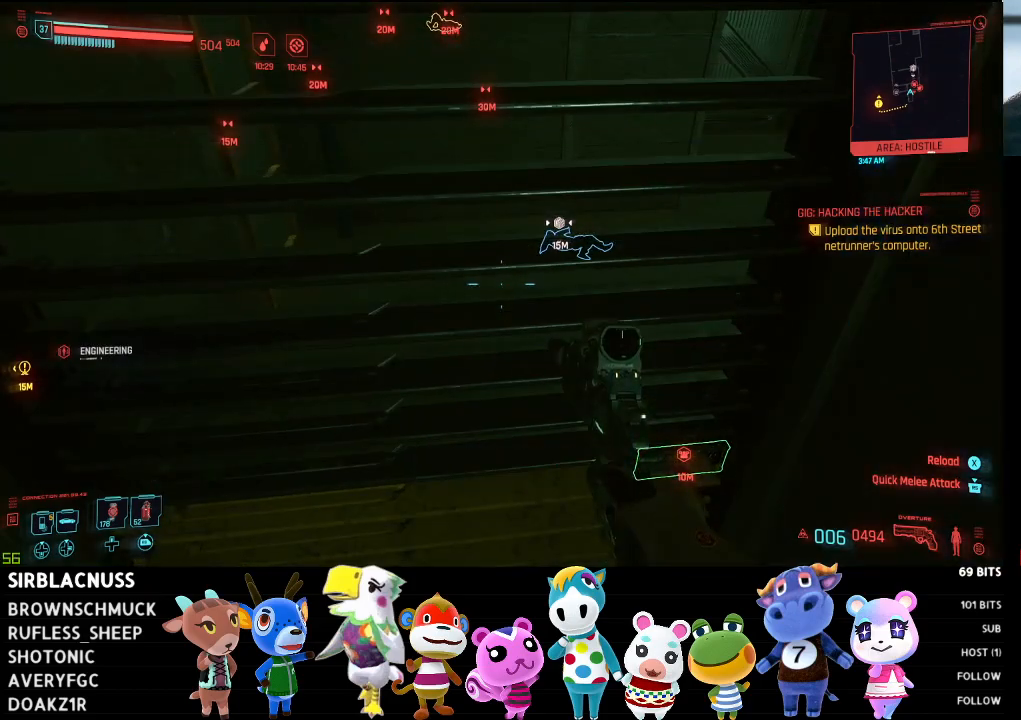
{"buttons": [], "left_stick": "center", "right_stick": "center", "events": [[17, "right_stick", "up"], [217, "left_stick", "center"], [300, "right_stick", "center"]]}
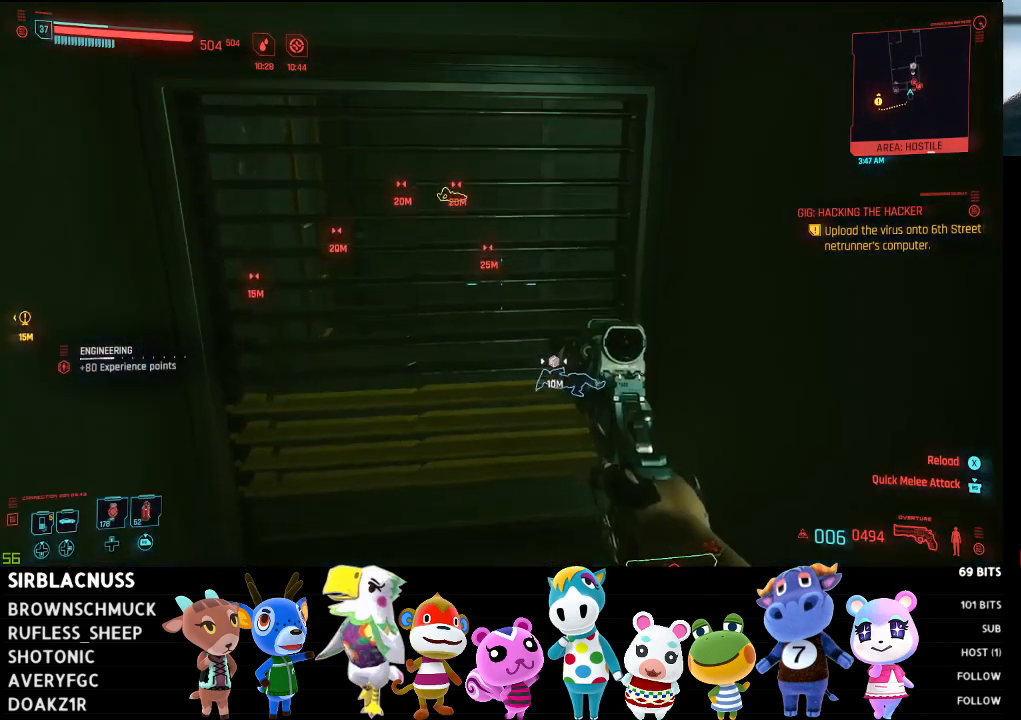
{"buttons": [], "left_stick": "up", "right_stick": "center", "events": [[200, "left_stick", "up"]]}
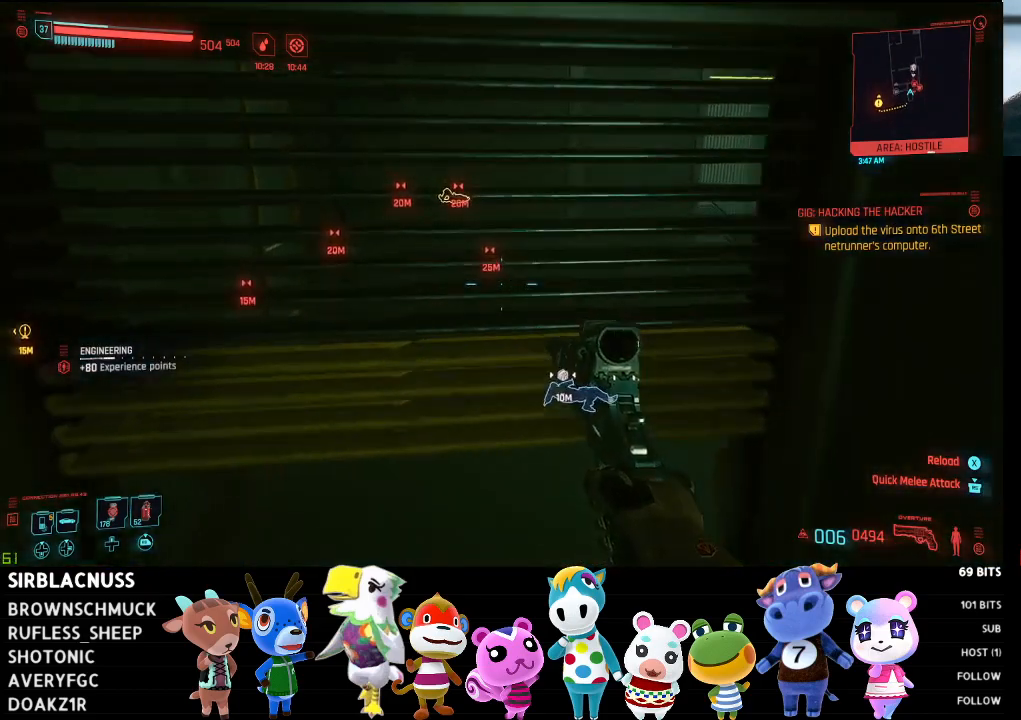
{"buttons": [], "left_stick": "up", "right_stick": "center", "events": [[83, "left_stick", "center"], [200, "B", "down"], [283, "left_stick", "up"], [317, "B", "up"]]}
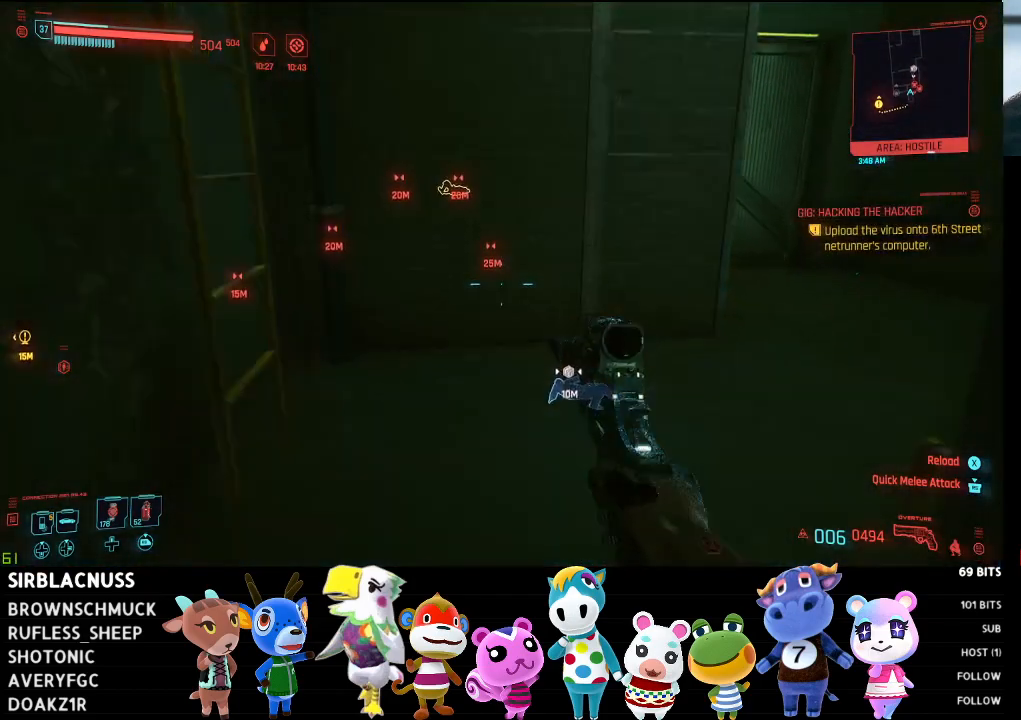
{"buttons": [], "left_stick": "up-left", "right_stick": "right", "events": [[150, "right_stick", "right"], [283, "left_stick", "up-left"]]}
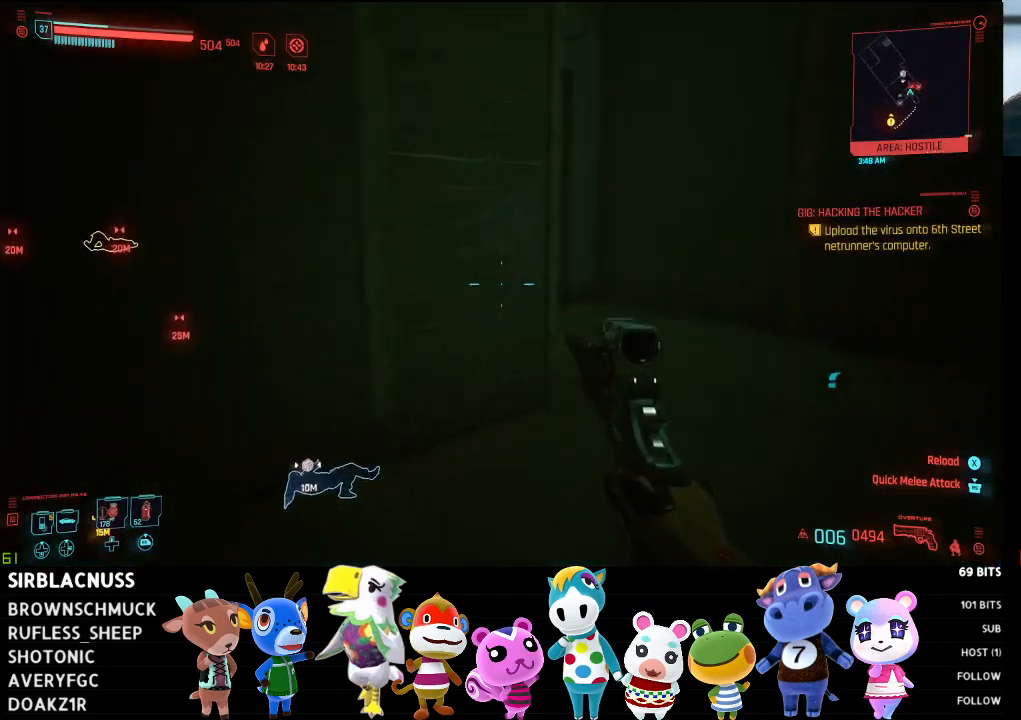
{"buttons": ["L3"], "left_stick": "up", "right_stick": "left", "events": [[200, "left_stick", "up"], [283, "right_stick", "center"], [383, "L3", "down"], [417, "right_stick", "left"]]}
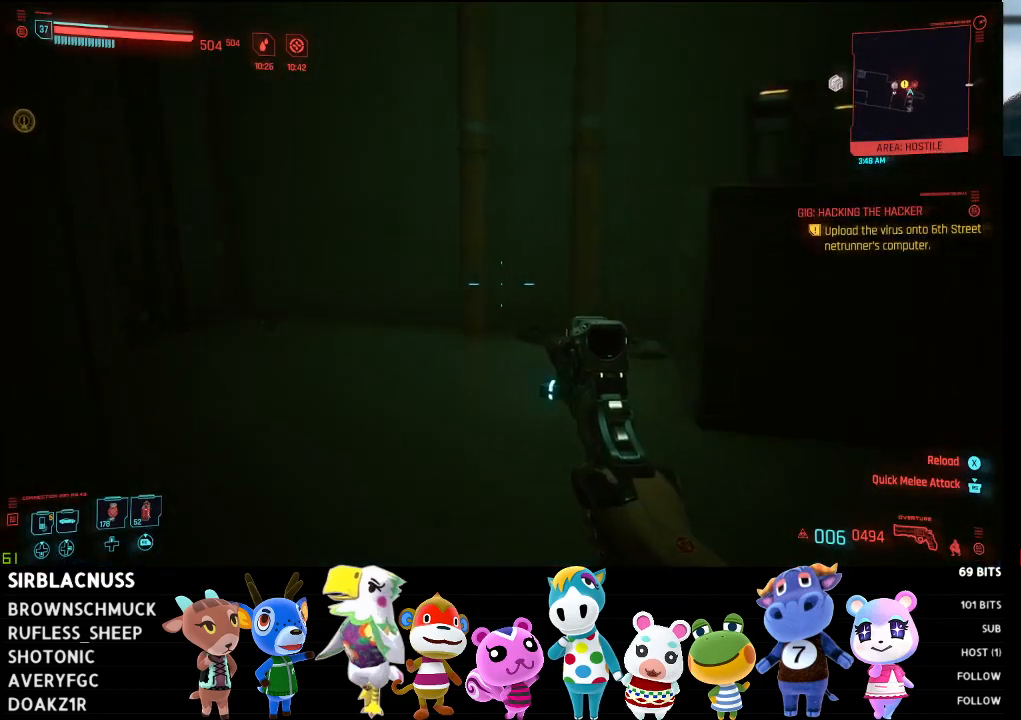
{"buttons": [], "left_stick": "up", "right_stick": "left", "events": [[17, "L3", "up"], [50, "left_stick", "up-right"], [217, "left_stick", "up"]]}
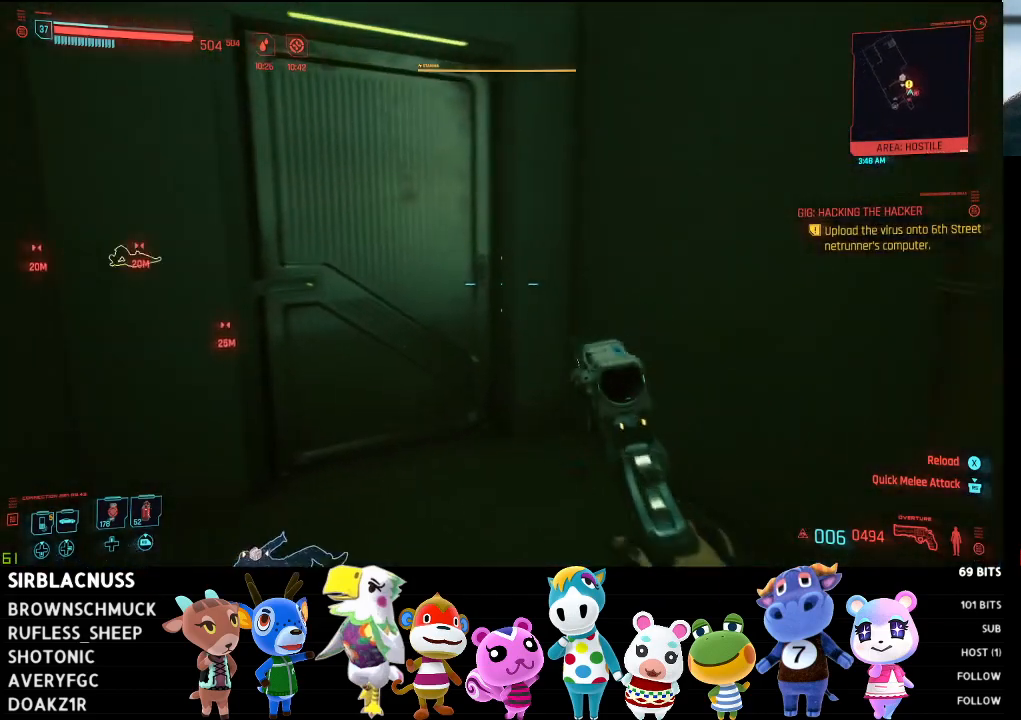
{"buttons": ["X"], "left_stick": "center", "right_stick": "center", "events": [[100, "right_stick", "center"], [150, "right_stick", "left"], [367, "right_stick", "center"], [450, "left_stick", "center"], [483, "X", "down"]]}
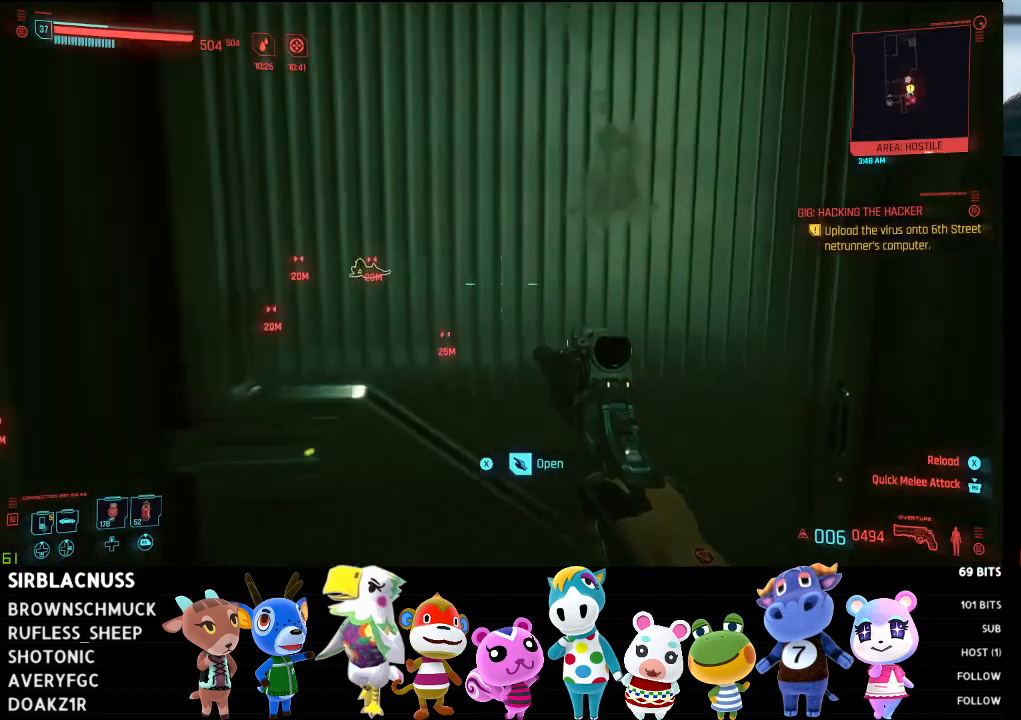
{"buttons": [], "left_stick": "up", "right_stick": "center", "events": [[17, "left_stick", "down"], [67, "X", "up"], [233, "left_stick", "center"], [283, "left_stick", "up"], [300, "right_stick", "down-left"], [417, "right_stick", "center"]]}
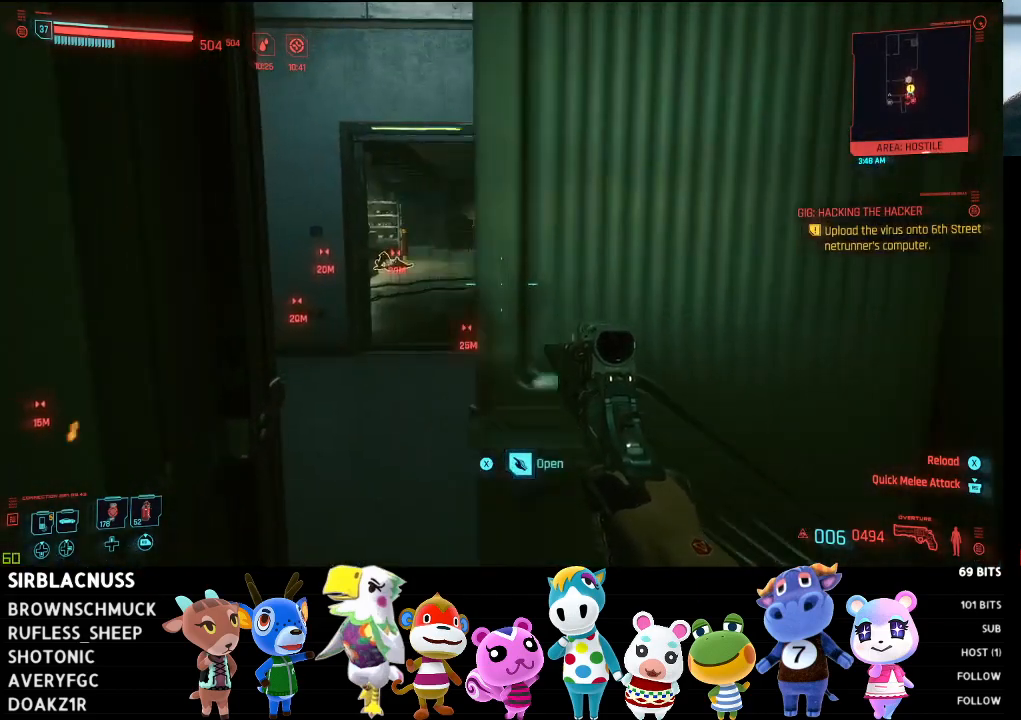
{"buttons": [], "left_stick": "up", "right_stick": "left", "events": [[117, "right_stick", "left"], [317, "right_stick", "center"], [417, "right_stick", "left"]]}
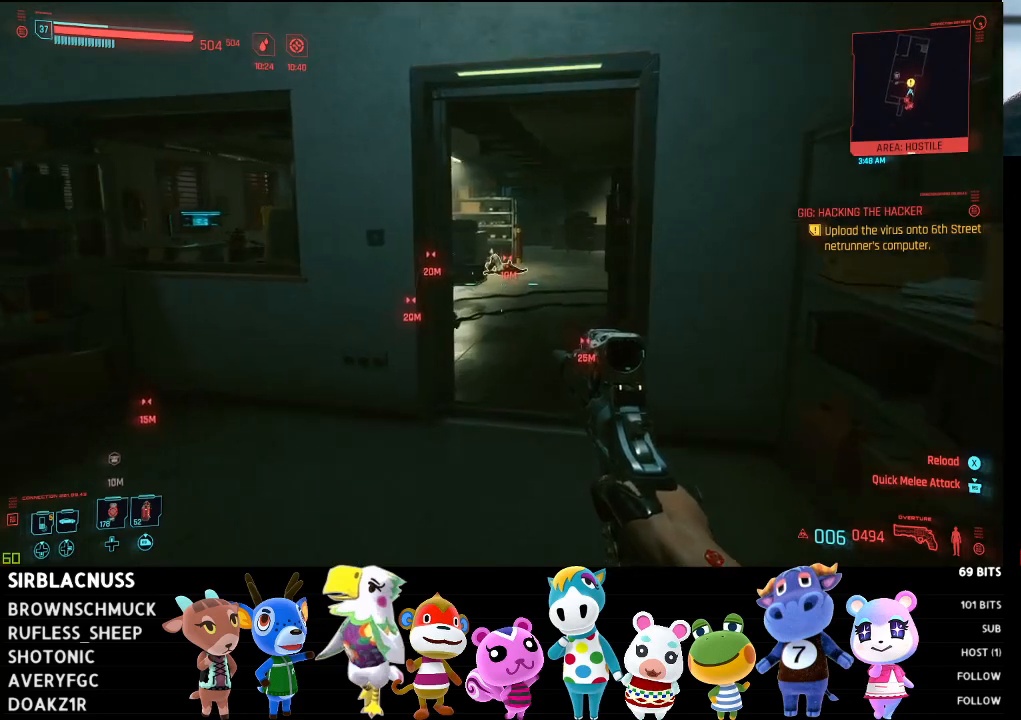
{"buttons": [], "left_stick": "up-right", "right_stick": "center", "events": [[67, "right_stick", "down-left"], [200, "left_stick", "up-right"], [217, "right_stick", "left"], [317, "right_stick", "center"]]}
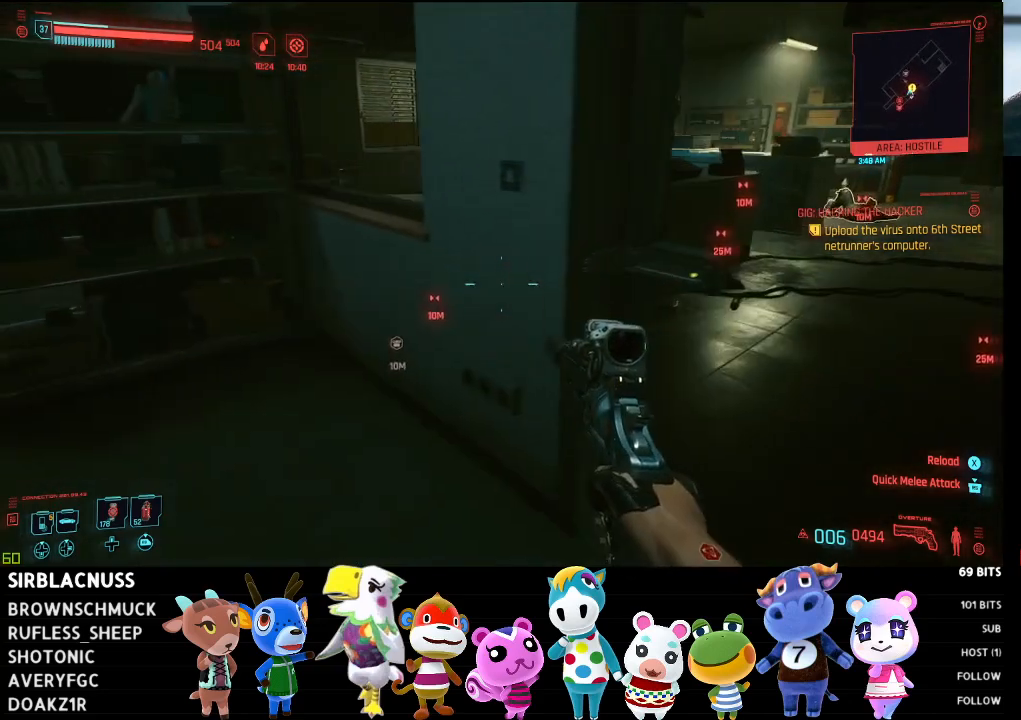
{"buttons": [], "left_stick": "up-right", "right_stick": "right", "events": [[150, "right_stick", "up"], [283, "right_stick", "center"], [467, "right_stick", "right"]]}
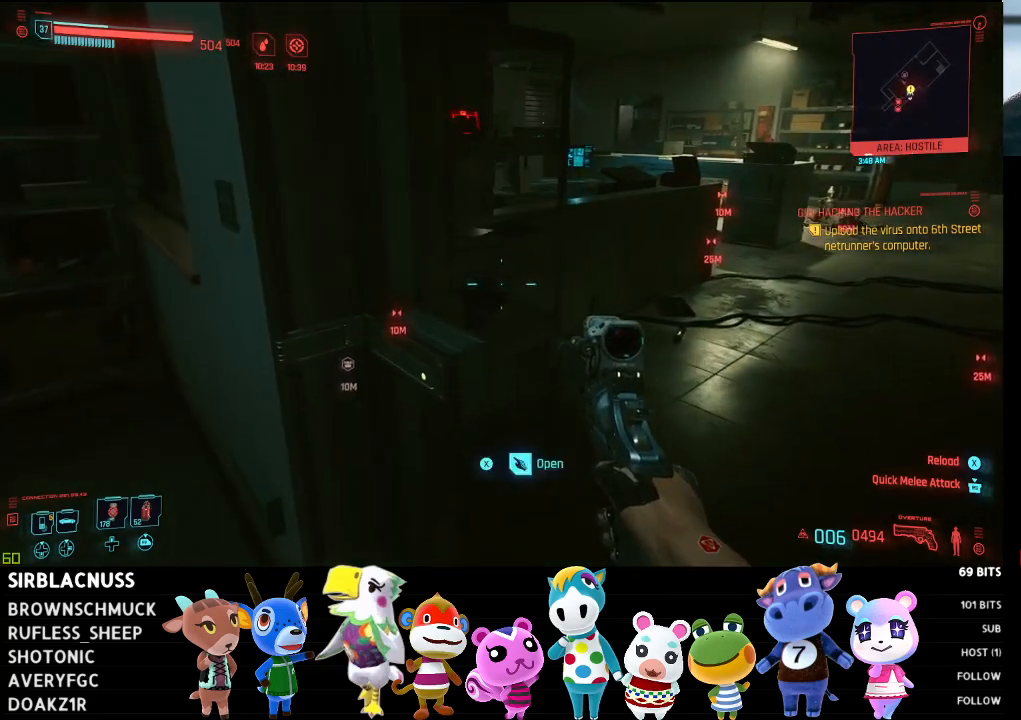
{"buttons": [], "left_stick": "up-right", "right_stick": "center", "events": [[183, "right_stick", "center"]]}
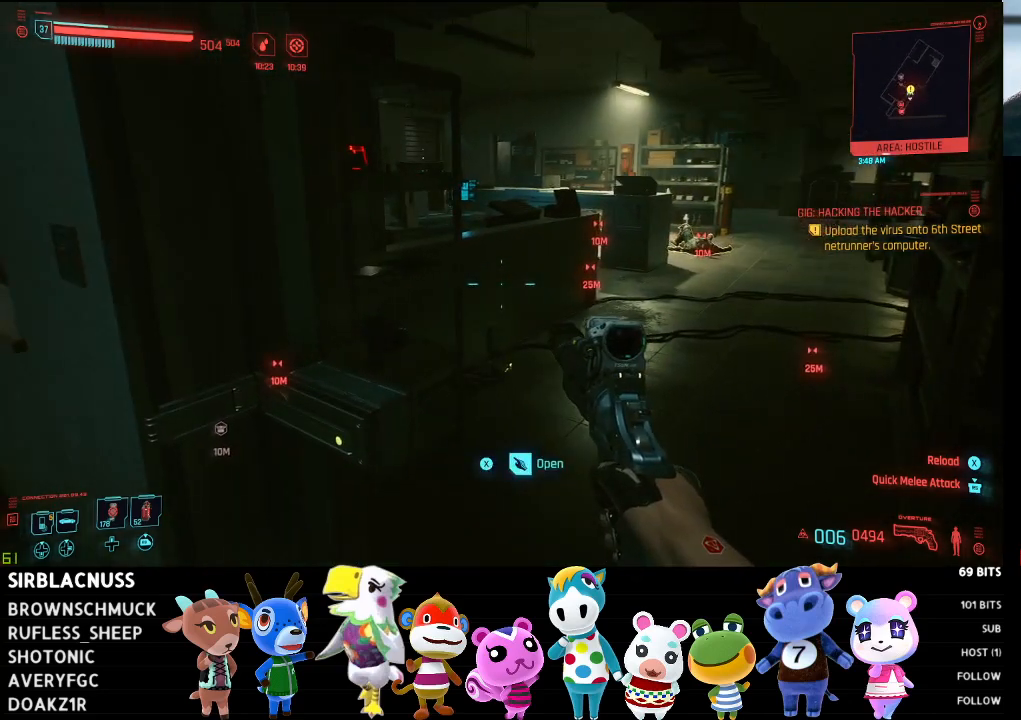
{"buttons": [], "left_stick": "up", "right_stick": "right", "events": [[50, "left_stick", "up"], [500, "right_stick", "right"]]}
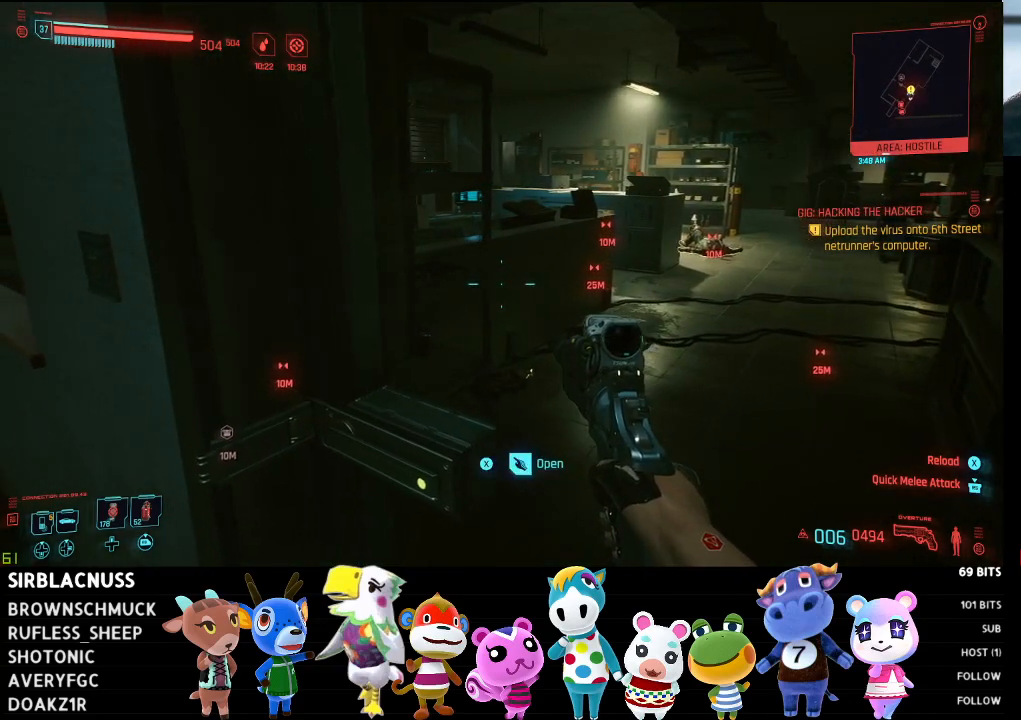
{"buttons": [], "left_stick": "down-left", "right_stick": "center", "events": [[67, "left_stick", "right"], [183, "right_stick", "center"], [250, "X", "down"], [250, "left_stick", "center"], [333, "X", "up"], [400, "left_stick", "down-left"]]}
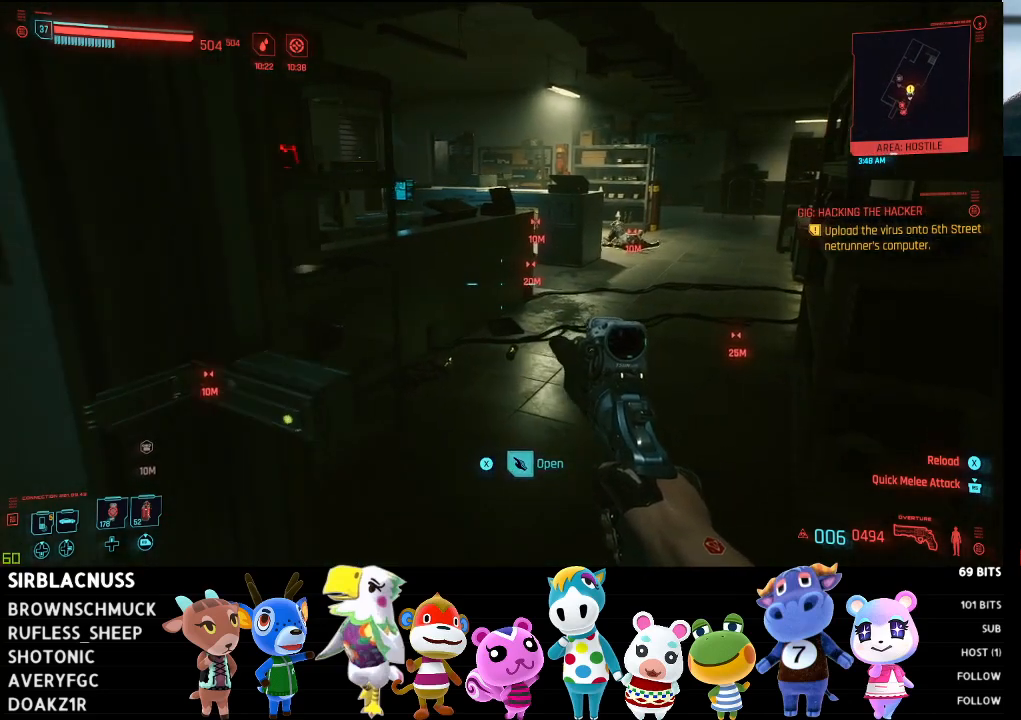
{"buttons": [], "left_stick": "up-right", "right_stick": "right", "events": [[117, "left_stick", "up-left"], [200, "left_stick", "up"], [200, "right_stick", "right"], [383, "left_stick", "up-right"]]}
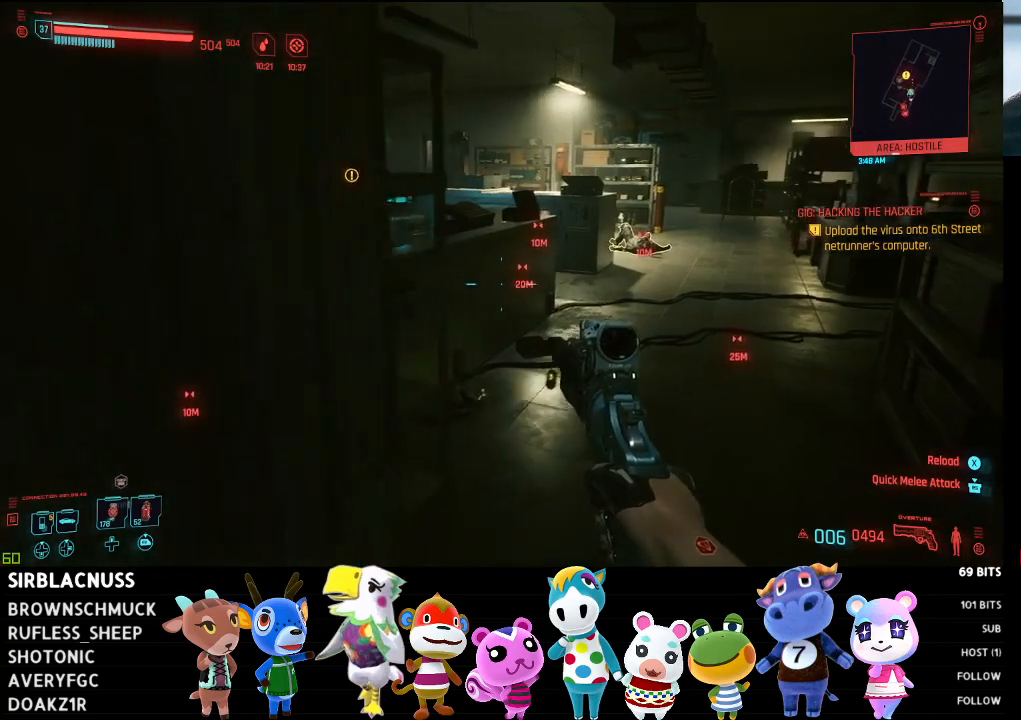
{"buttons": [], "left_stick": "up", "right_stick": "left", "events": [[133, "right_stick", "center"], [350, "left_stick", "up"], [350, "right_stick", "left"]]}
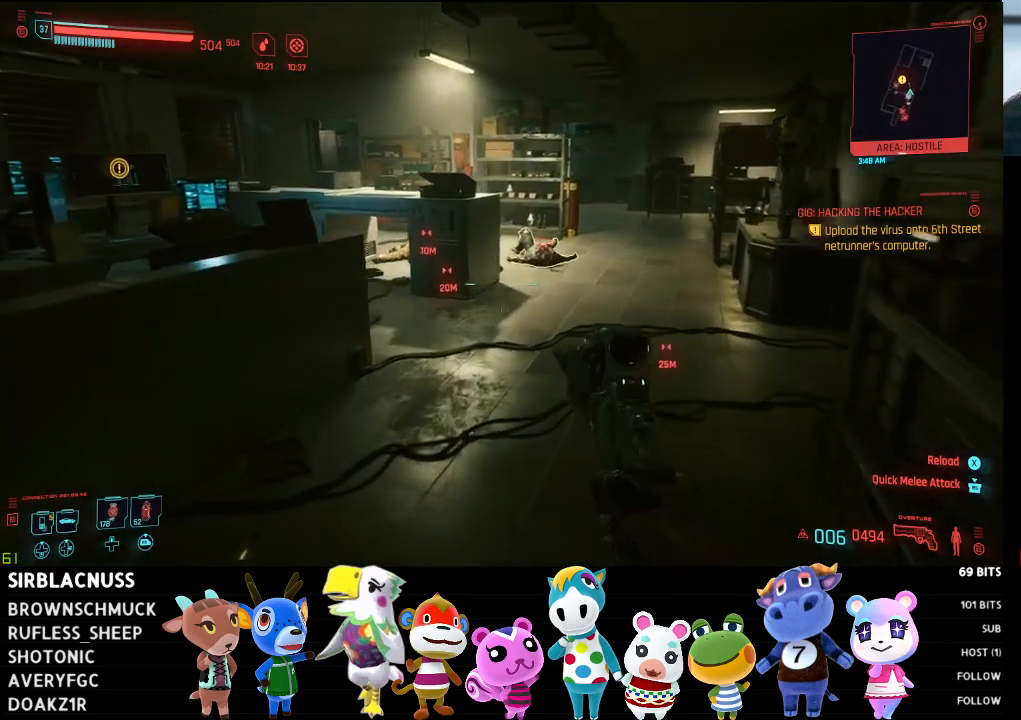
{"buttons": [], "left_stick": "up", "right_stick": "left", "events": []}
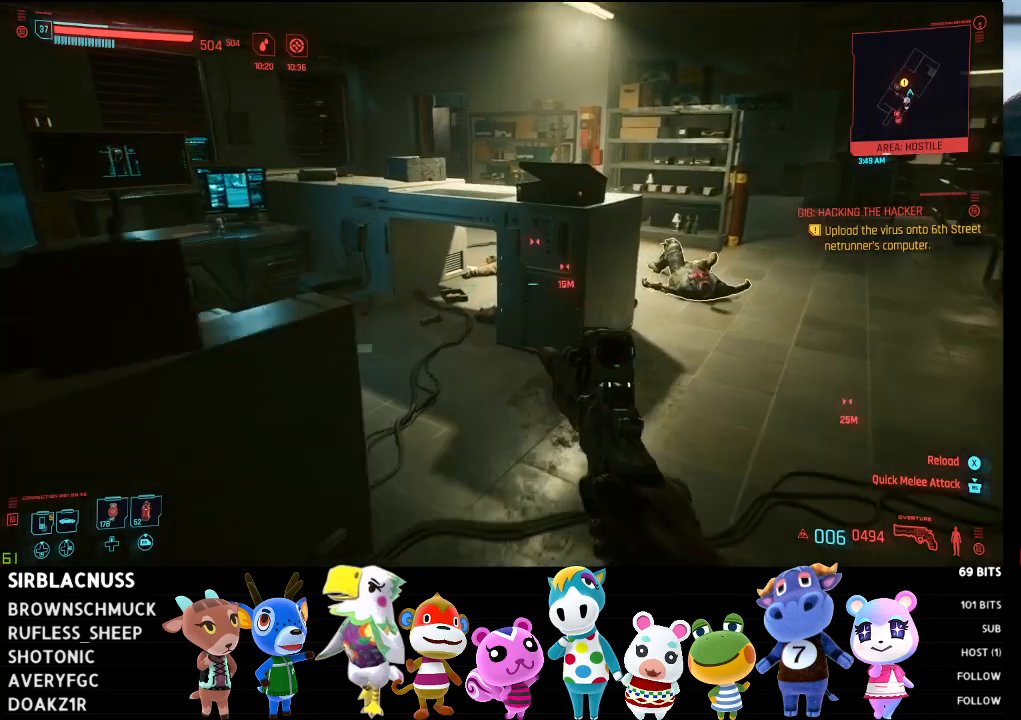
{"buttons": [], "left_stick": "up", "right_stick": "left", "events": []}
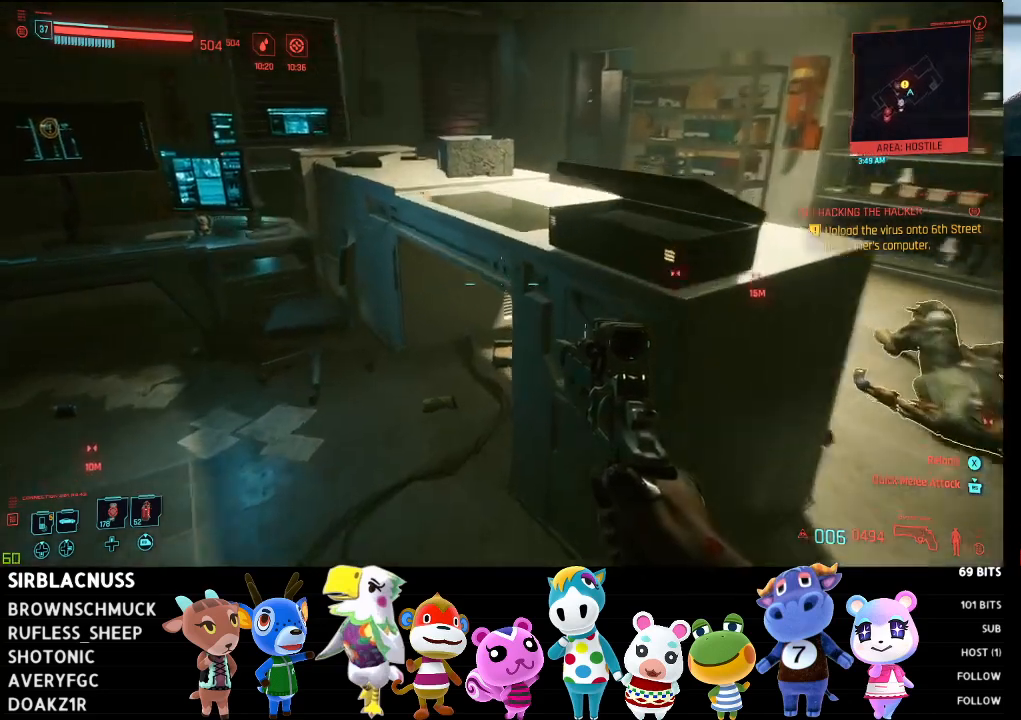
{"buttons": [], "left_stick": "up", "right_stick": "center", "events": [[167, "left_stick", "up-left"], [333, "right_stick", "center"], [417, "left_stick", "up"]]}
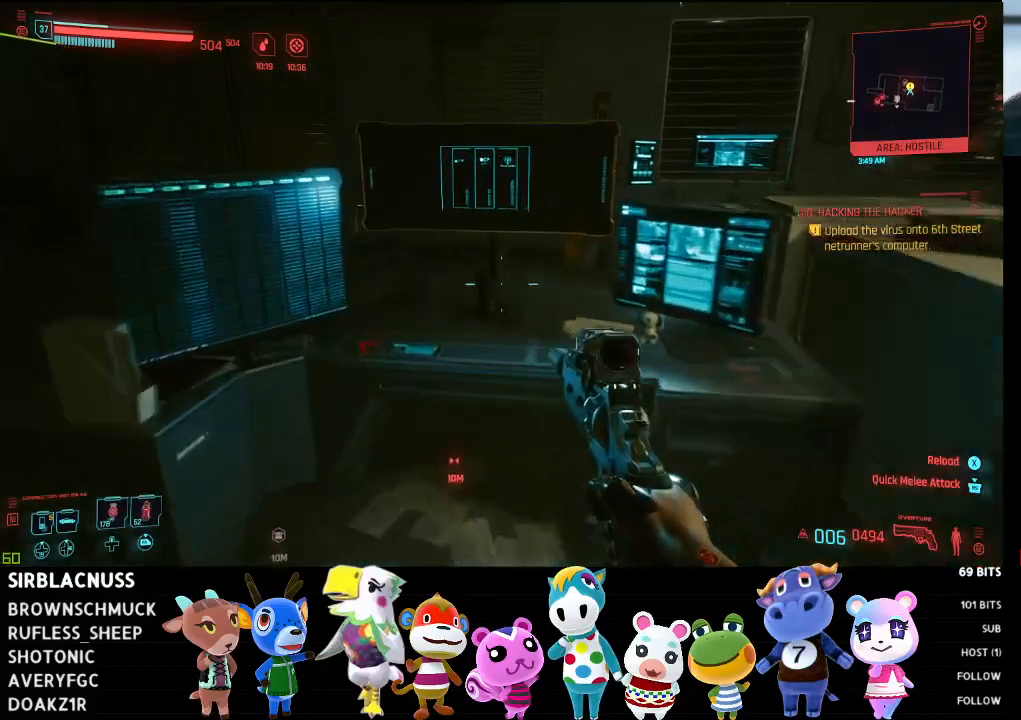
{"buttons": [], "left_stick": "center", "right_stick": "center", "events": [[83, "right_stick", "down-right"], [283, "left_stick", "center"], [333, "right_stick", "center"]]}
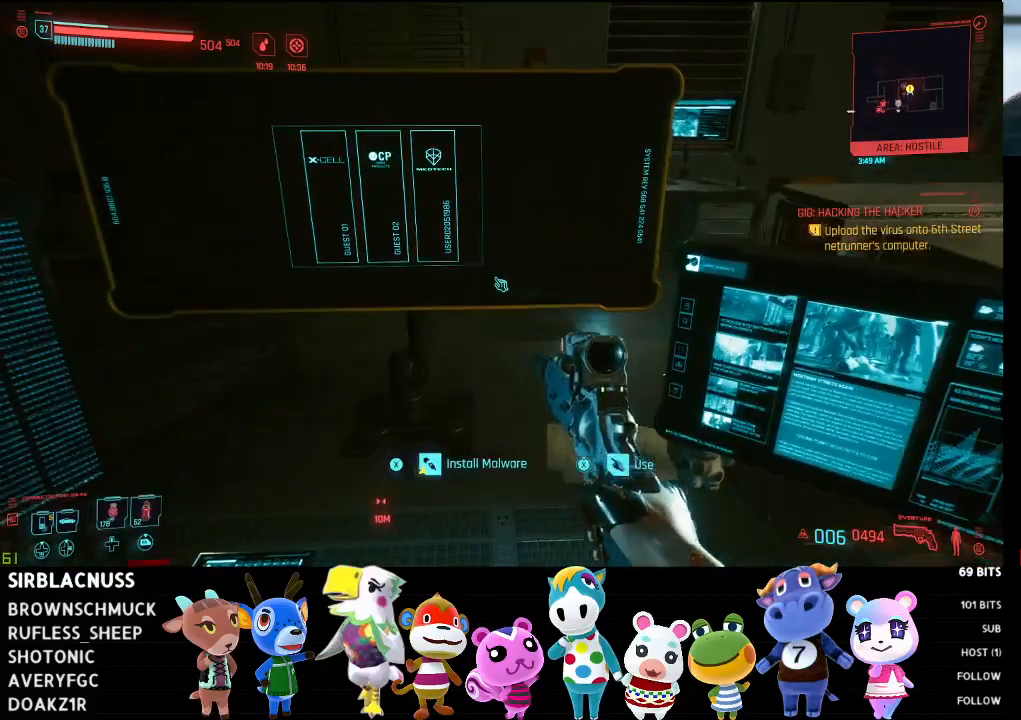
{"buttons": ["X"], "left_stick": "center", "right_stick": "center", "events": [[483, "X", "down"]]}
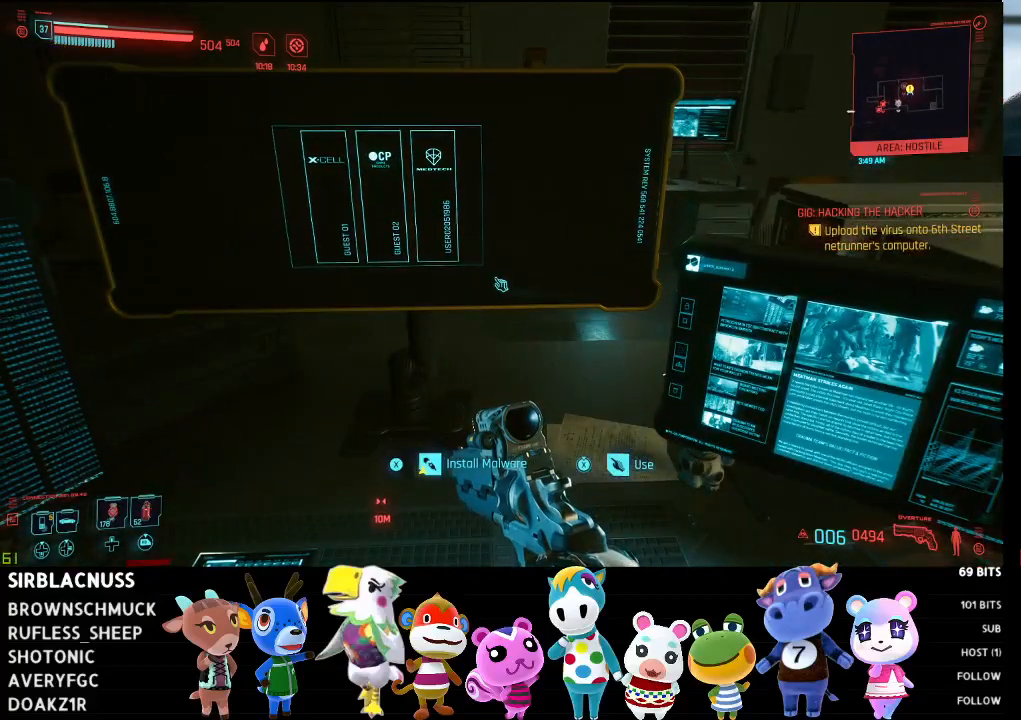
{"buttons": [], "left_stick": "center", "right_stick": "center", "events": [[233, "X", "up"]]}
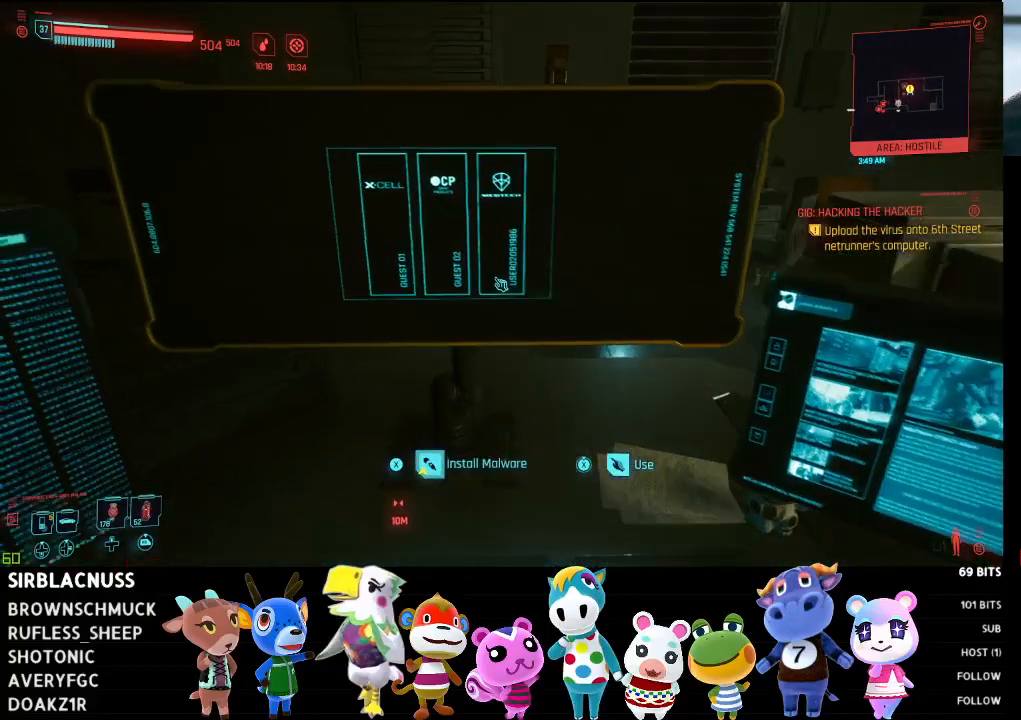
{"buttons": [], "left_stick": "center", "right_stick": "center", "events": []}
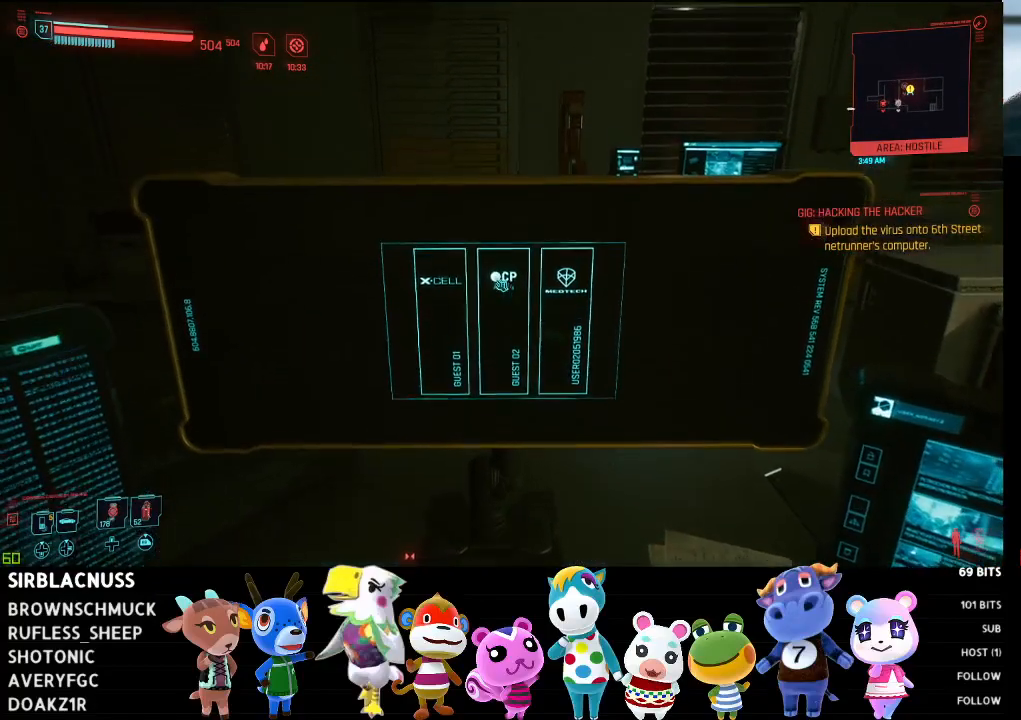
{"buttons": [], "left_stick": "center", "right_stick": "center", "events": []}
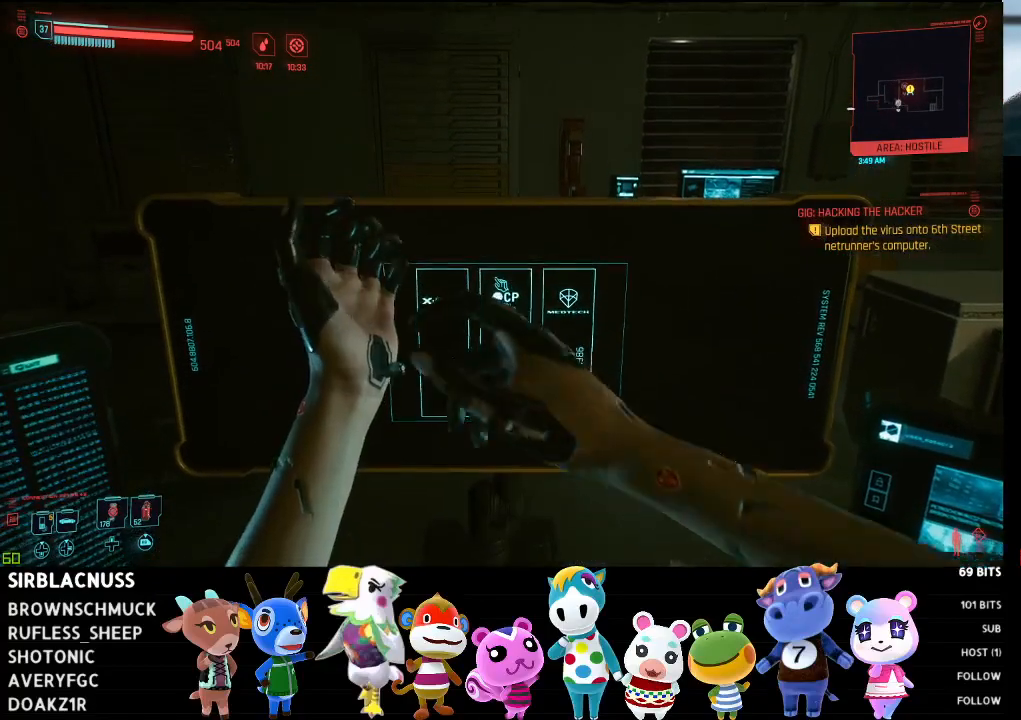
{"buttons": [], "left_stick": "center", "right_stick": "center", "events": []}
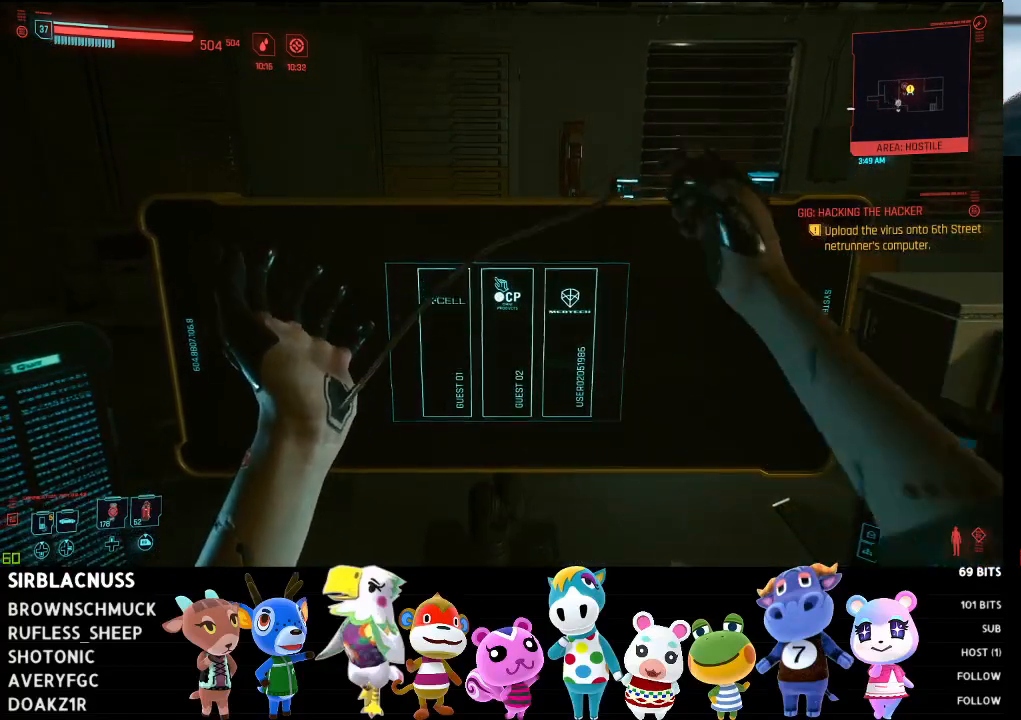
{"buttons": [], "left_stick": "center", "right_stick": "center", "events": []}